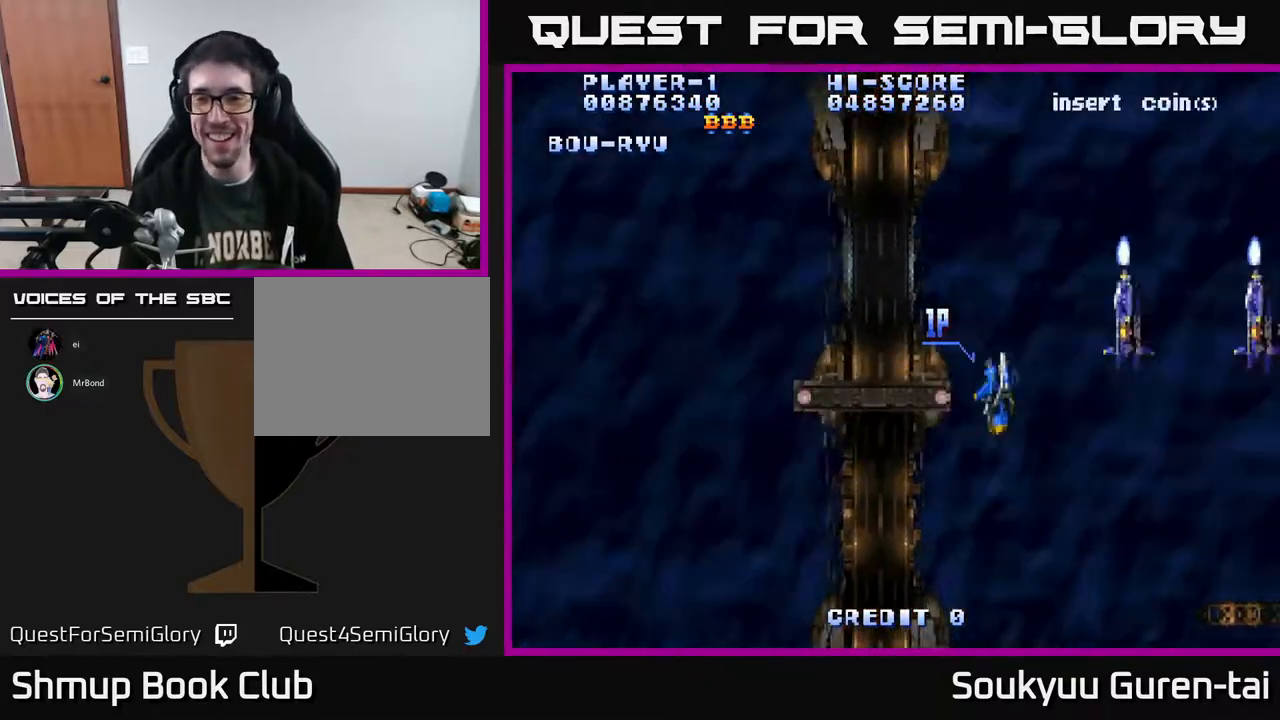
Gameplay with a controller (Xbox layout); each line is a JSON object with the inputs held at the frame after it (dt_ms = milliseconds from this image to that frame). "events" lists button and stick changes between this image and that frame as [ms after this image, input, new state], when the widget could be followed in between. Not read: L2 L3 R2 R3 left_stick.
{"dt_ms": 500, "buttons": ["DPAD_RIGHT"], "right_stick": "center", "events": []}
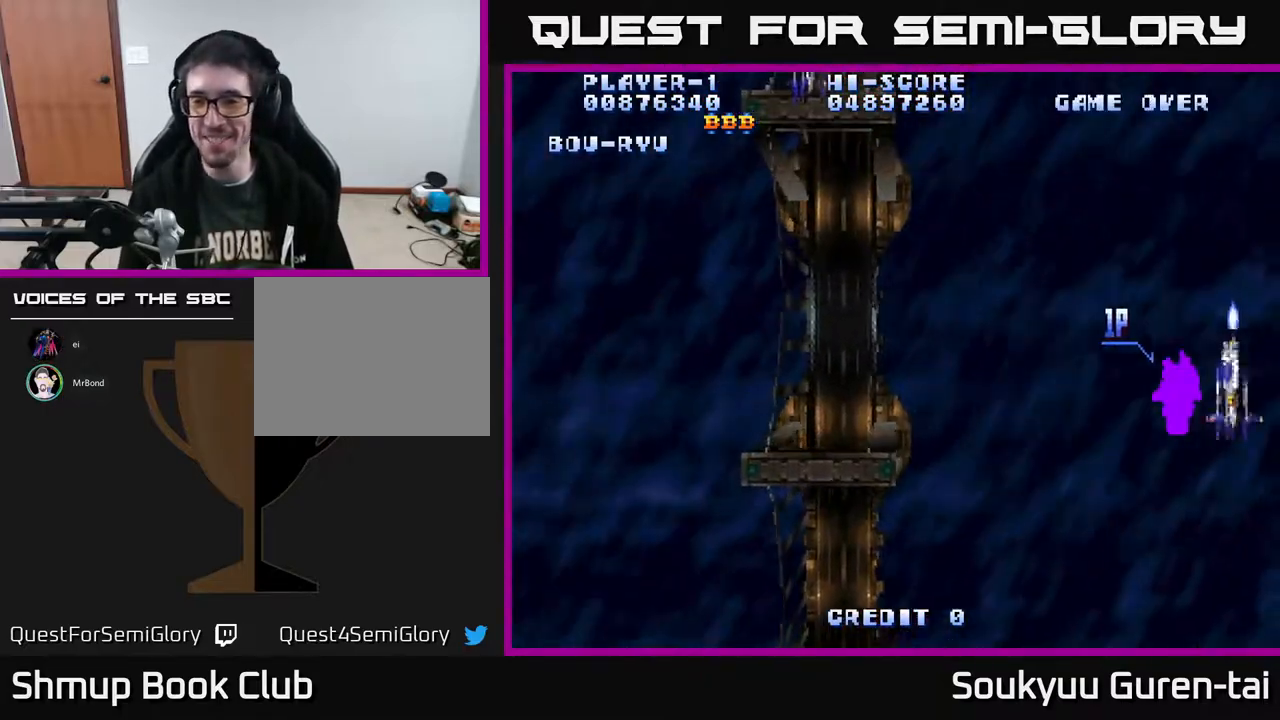
{"dt_ms": 1000, "buttons": ["DPAD_UP", "DPAD_LEFT"], "right_stick": "center"}
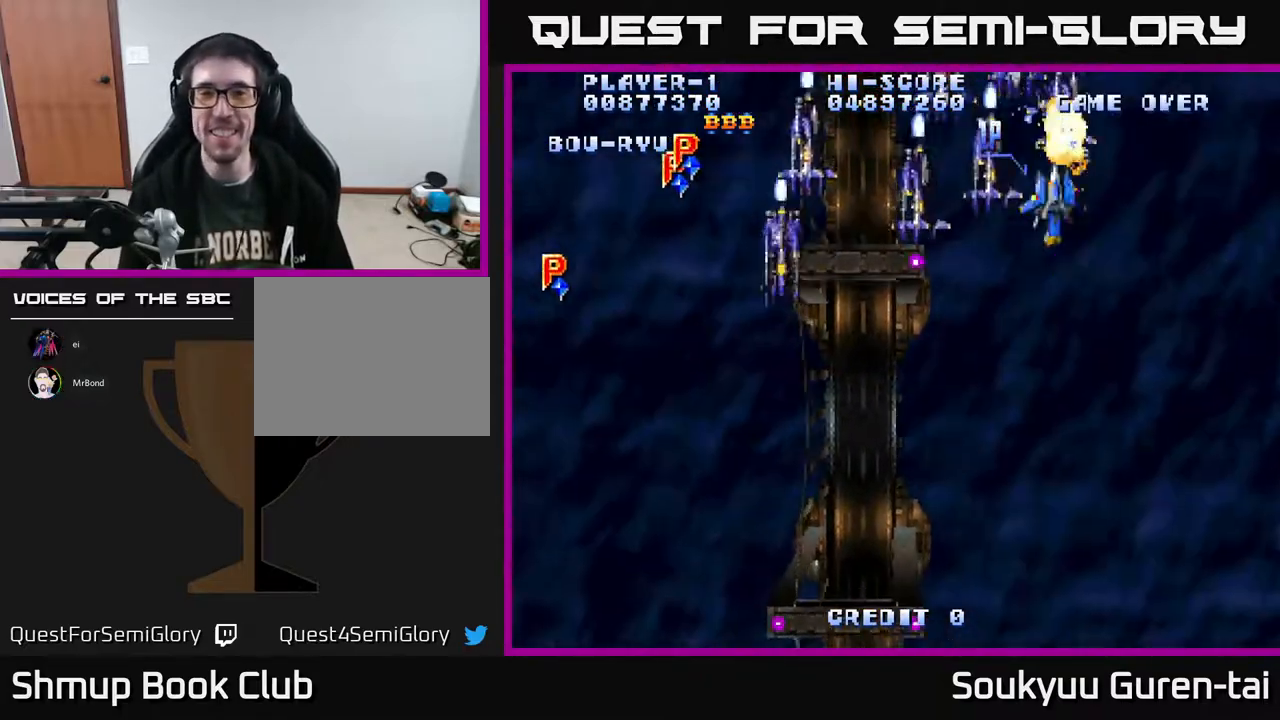
{"dt_ms": 500, "buttons": ["DPAD_UP", "DPAD_LEFT"], "right_stick": "center", "events": [[67, "DPAD_UP", "up"], [317, "DPAD_DOWN", "down"], [383, "DPAD_DOWN", "up"], [483, "DPAD_UP", "down"]]}
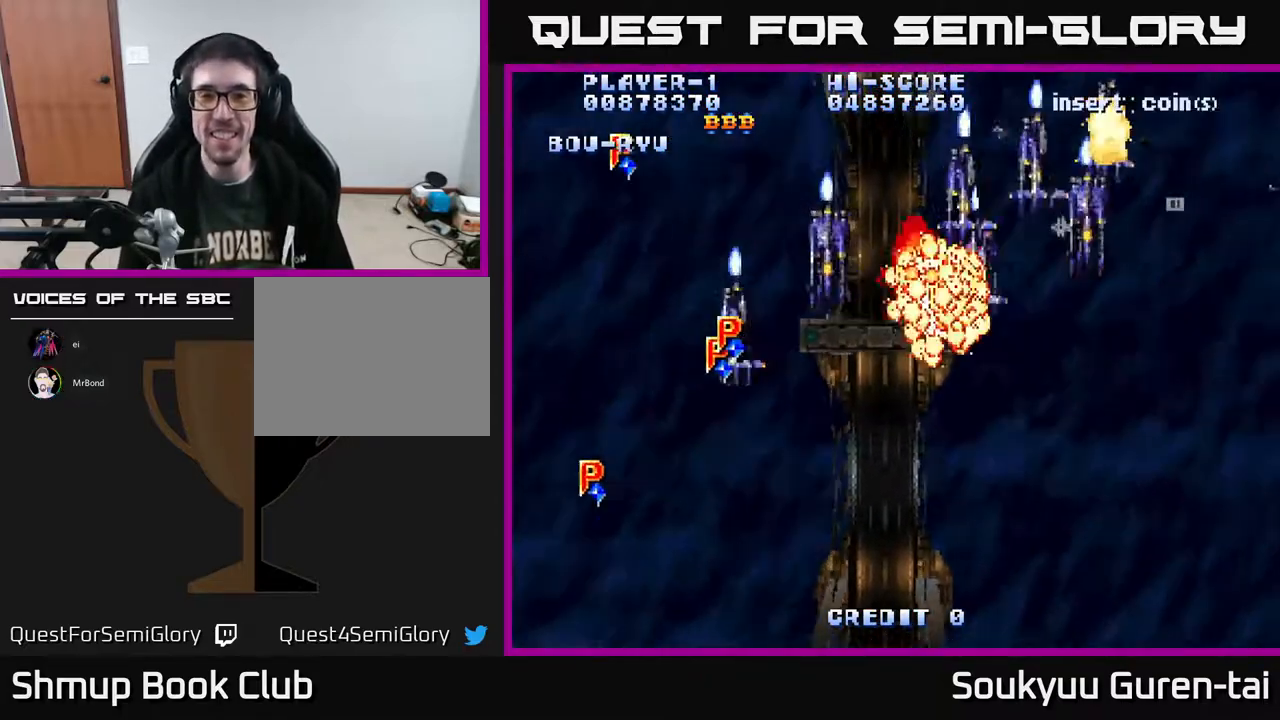
{"dt_ms": 500, "buttons": ["DPAD_LEFT"], "right_stick": "center", "events": [[50, "DPAD_LEFT", "up"], [150, "DPAD_RIGHT", "down"], [233, "DPAD_UP", "up"], [350, "DPAD_UP", "down"], [367, "DPAD_RIGHT", "up"], [433, "DPAD_LEFT", "down"], [500, "DPAD_UP", "up"]]}
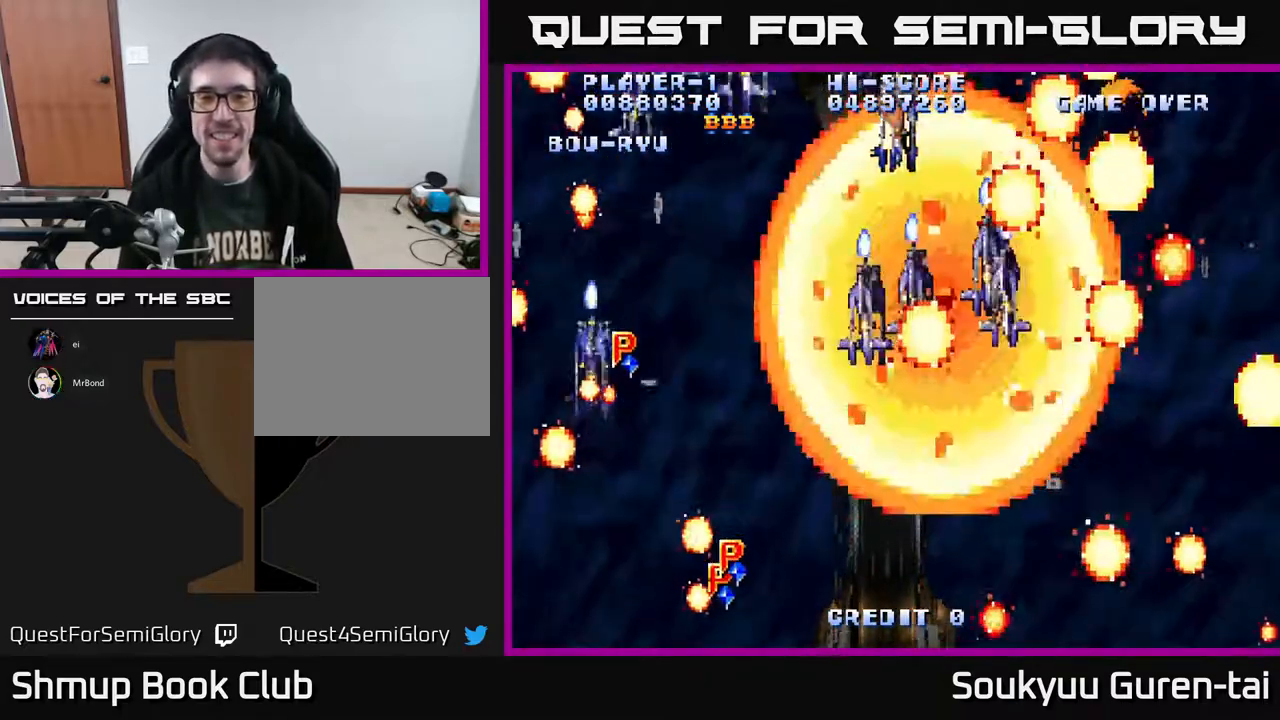
{"dt_ms": 500, "buttons": [], "right_stick": "center", "events": [[67, "DPAD_DOWN", "down"], [67, "DPAD_LEFT", "up"], [83, "DPAD_RIGHT", "down"], [100, "DPAD_DOWN", "up"], [133, "DPAD_RIGHT", "up"], [133, "DPAD_UP", "down"], [233, "DPAD_LEFT", "down"], [267, "DPAD_UP", "up"], [300, "DPAD_LEFT", "up"]]}
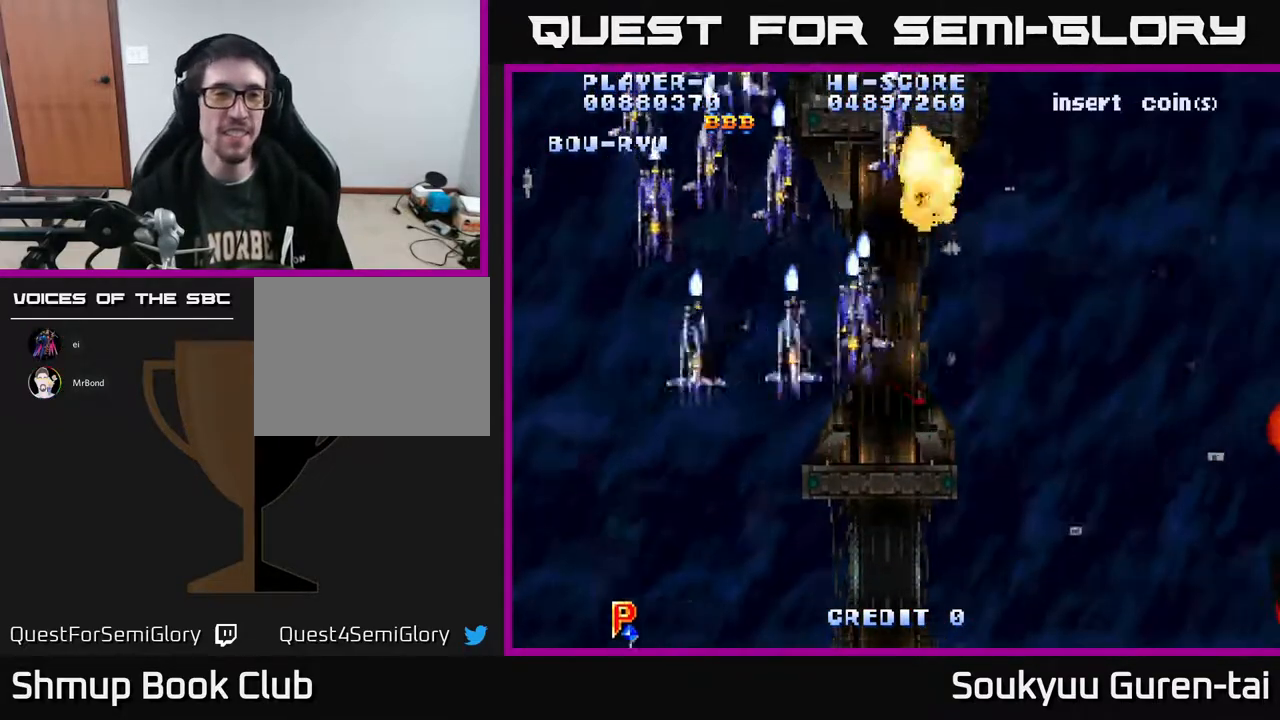
{"dt_ms": 500, "buttons": [], "right_stick": "center", "events": []}
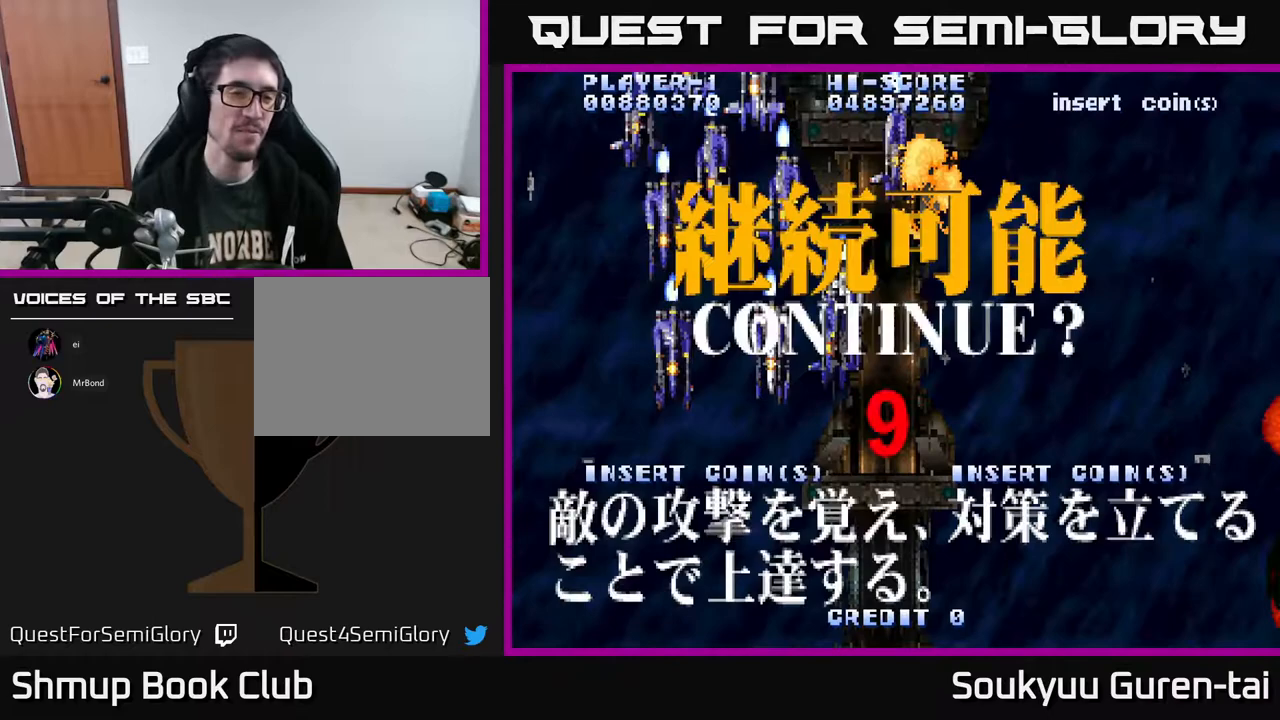
{"dt_ms": 500, "buttons": [], "right_stick": "center", "events": [[150, "A", "down"], [317, "A", "up"], [350, "A", "down"], [500, "A", "up"]]}
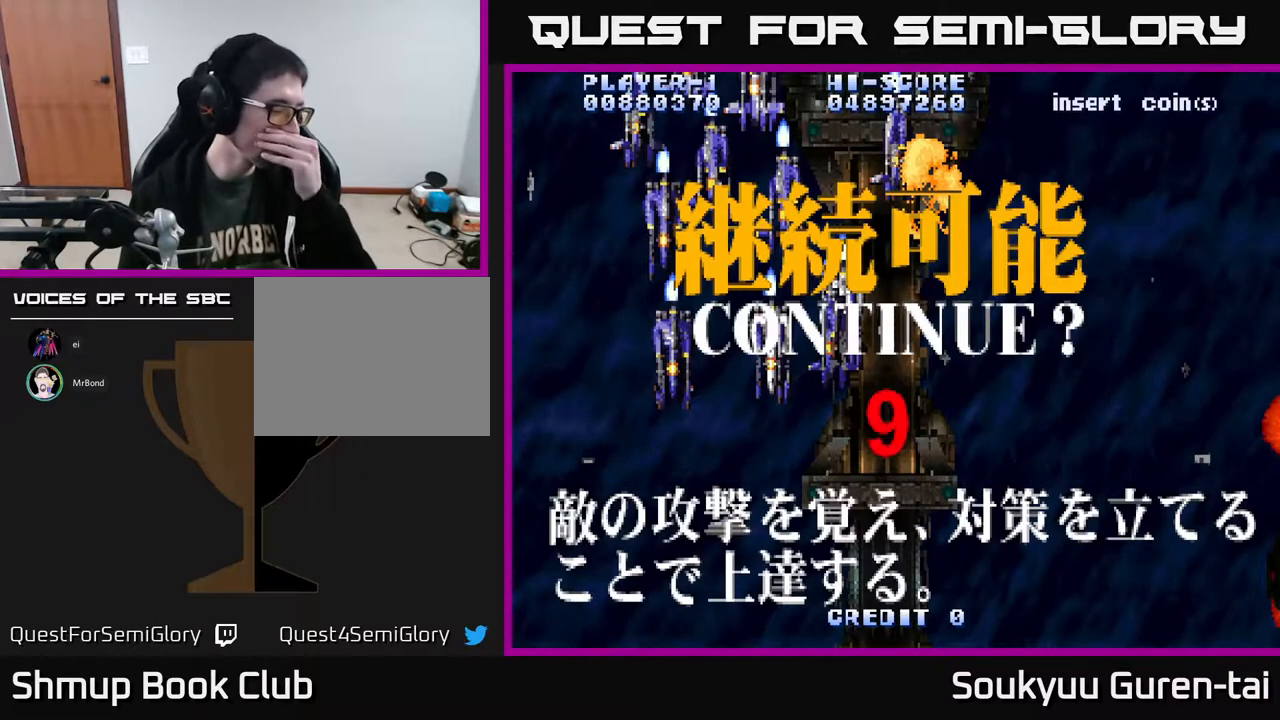
{"dt_ms": 500, "buttons": [], "right_stick": "center", "events": [[100, "A", "down"], [100, "X", "down"], [217, "X", "up"], [283, "X", "down"], [417, "X", "up"], [450, "A", "up"]]}
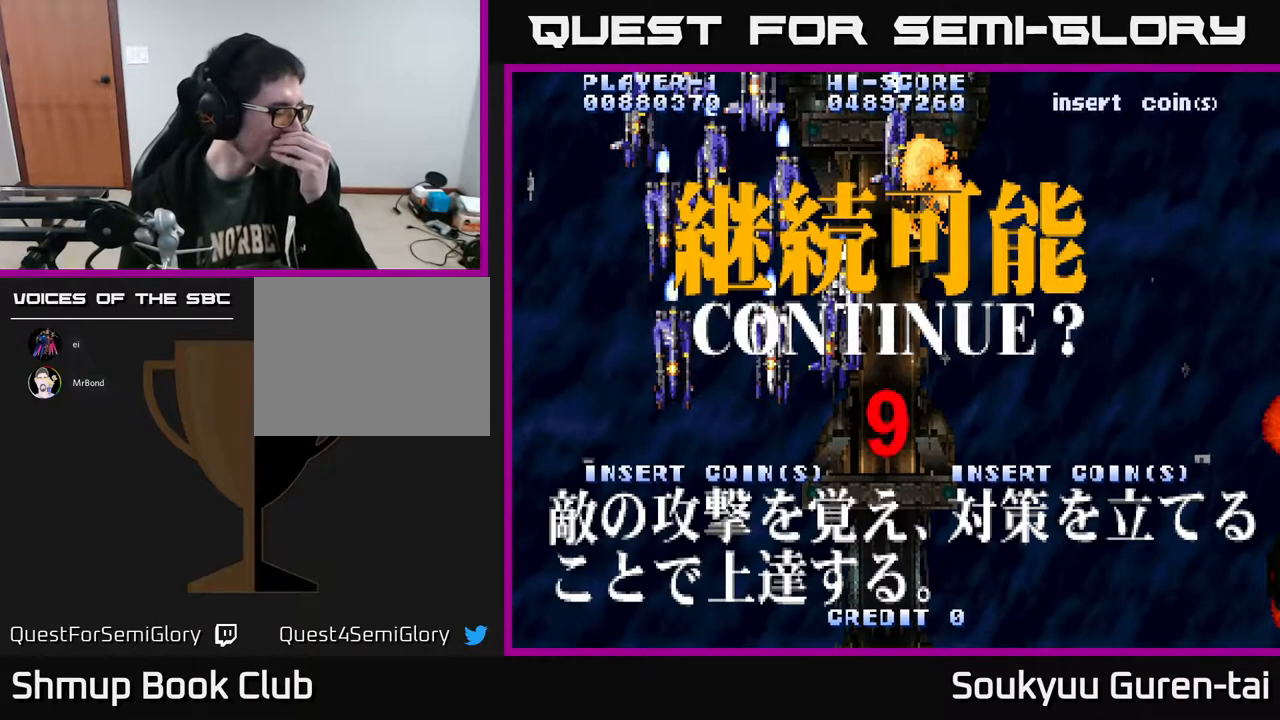
{"dt_ms": 500, "buttons": ["A"], "right_stick": "center", "events": [[33, "A", "down"], [50, "X", "down"], [133, "X", "up"], [150, "A", "up"], [183, "X", "down"], [217, "A", "down"], [333, "X", "up"], [350, "A", "up"], [433, "A", "down"]]}
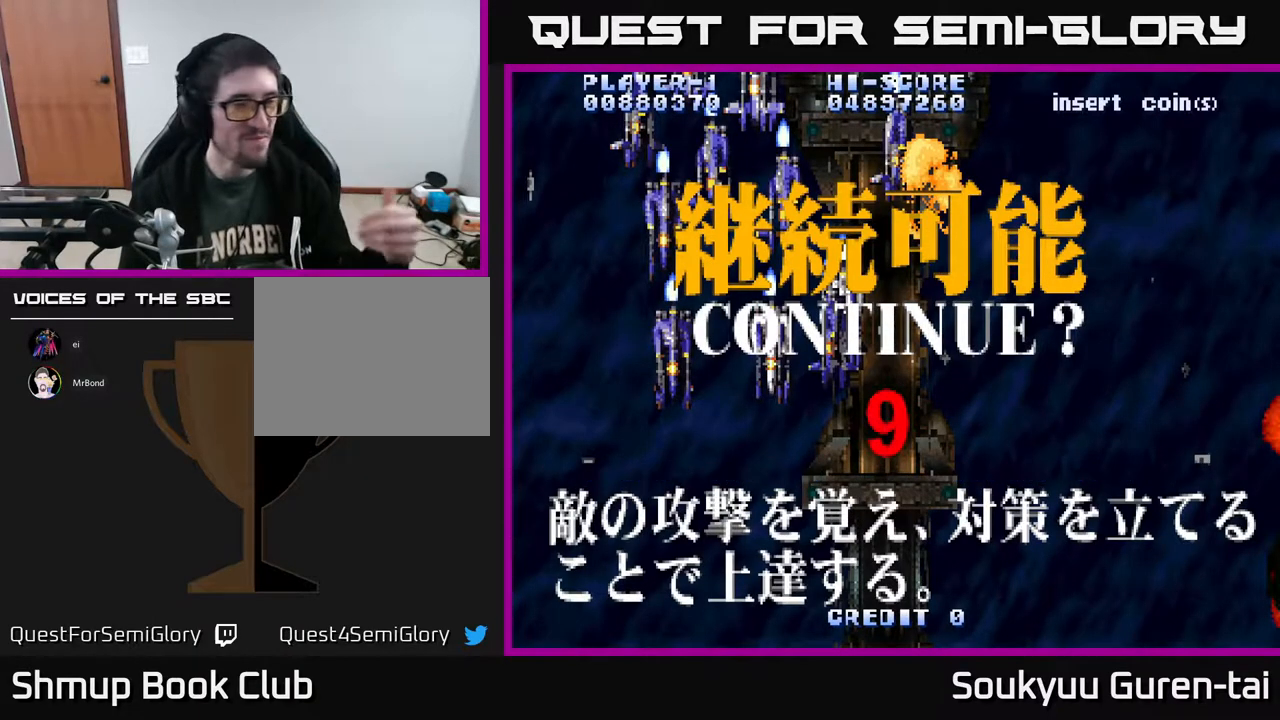
{"dt_ms": 500, "buttons": ["A"], "right_stick": "center", "events": [[67, "A", "up"], [100, "A", "down"], [117, "A", "up"], [117, "X", "down"], [200, "A", "down"], [250, "X", "up"], [350, "X", "down"], [367, "A", "up"], [433, "A", "down"], [450, "X", "up"], [483, "A", "up"], [483, "X", "down"], [500, "A", "down"], [500, "X", "up"]]}
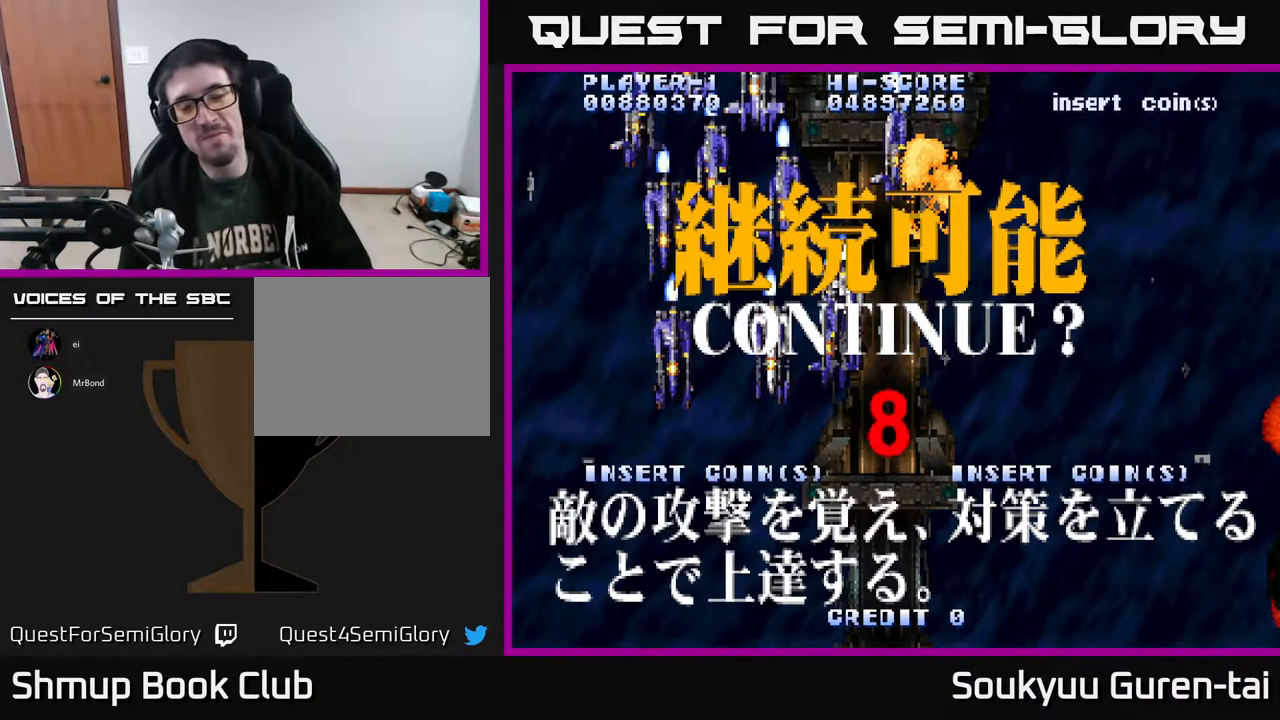
{"dt_ms": 500, "buttons": ["A", "X"], "right_stick": "center", "events": [[17, "X", "down"], [50, "A", "up"], [117, "A", "down"], [150, "X", "up"], [250, "A", "up"], [300, "A", "down"], [417, "X", "down"]]}
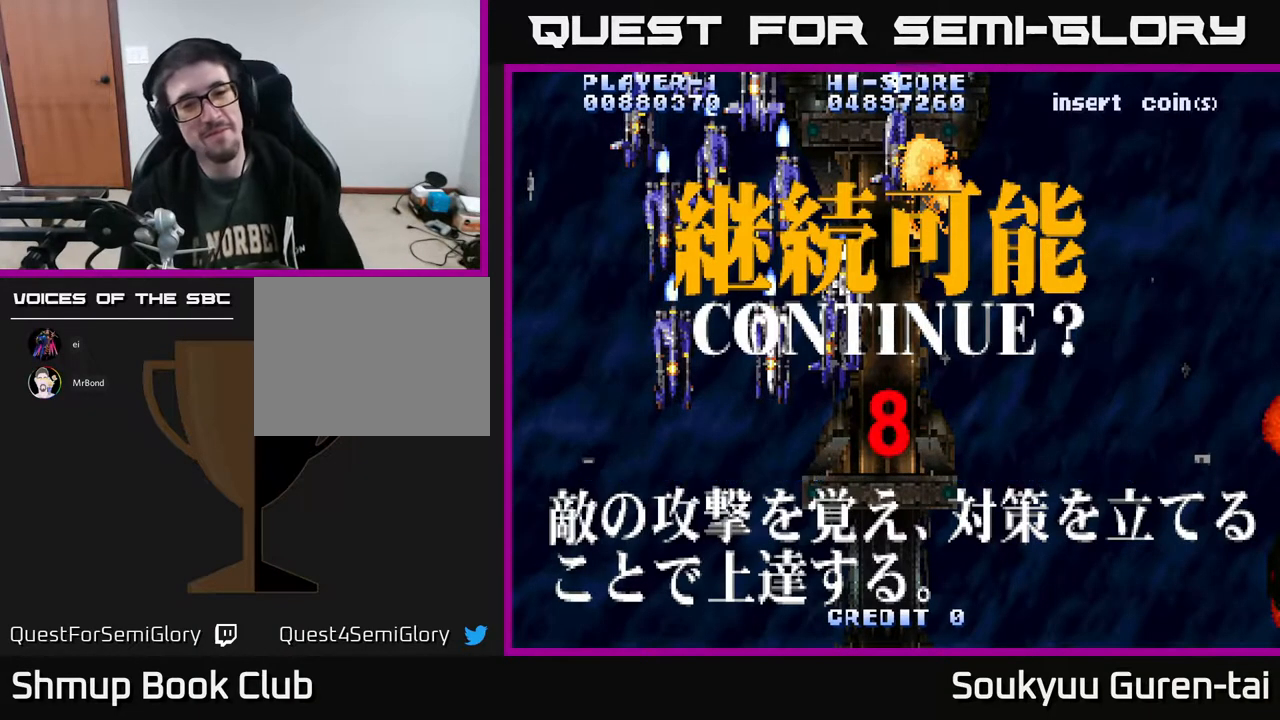
{"dt_ms": 500, "buttons": [], "right_stick": "center", "events": [[33, "X", "up"], [100, "A", "up"], [167, "A", "down"], [167, "X", "down"], [267, "A", "up"], [267, "X", "up"], [333, "X", "down"], [367, "A", "down"], [467, "A", "up"], [467, "X", "up"], [467, "Y", "down"], [500, "Y", "up"]]}
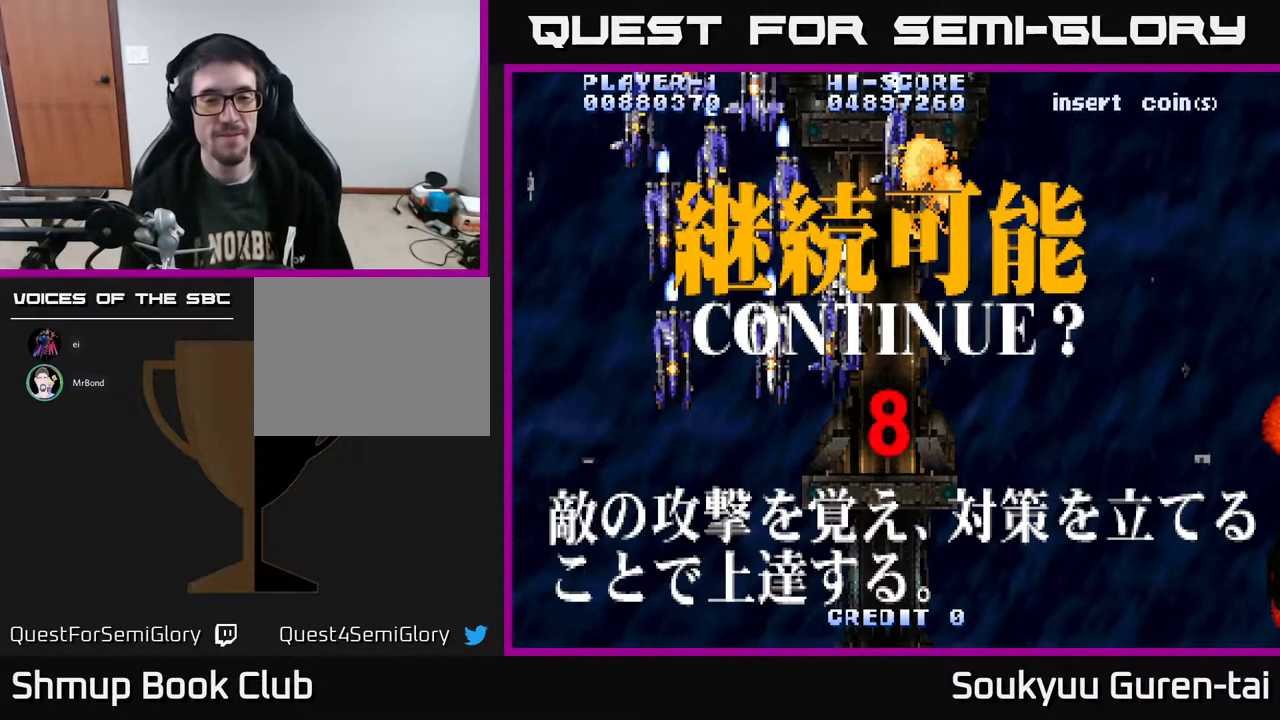
{"dt_ms": 500, "buttons": [], "right_stick": "center", "events": [[117, "A", "down"], [183, "Y", "down"], [200, "A", "up"], [250, "Y", "up"], [350, "A", "down"], [350, "X", "down"], [450, "Y", "down"], [467, "X", "up"], [483, "A", "up"], [500, "Y", "up"]]}
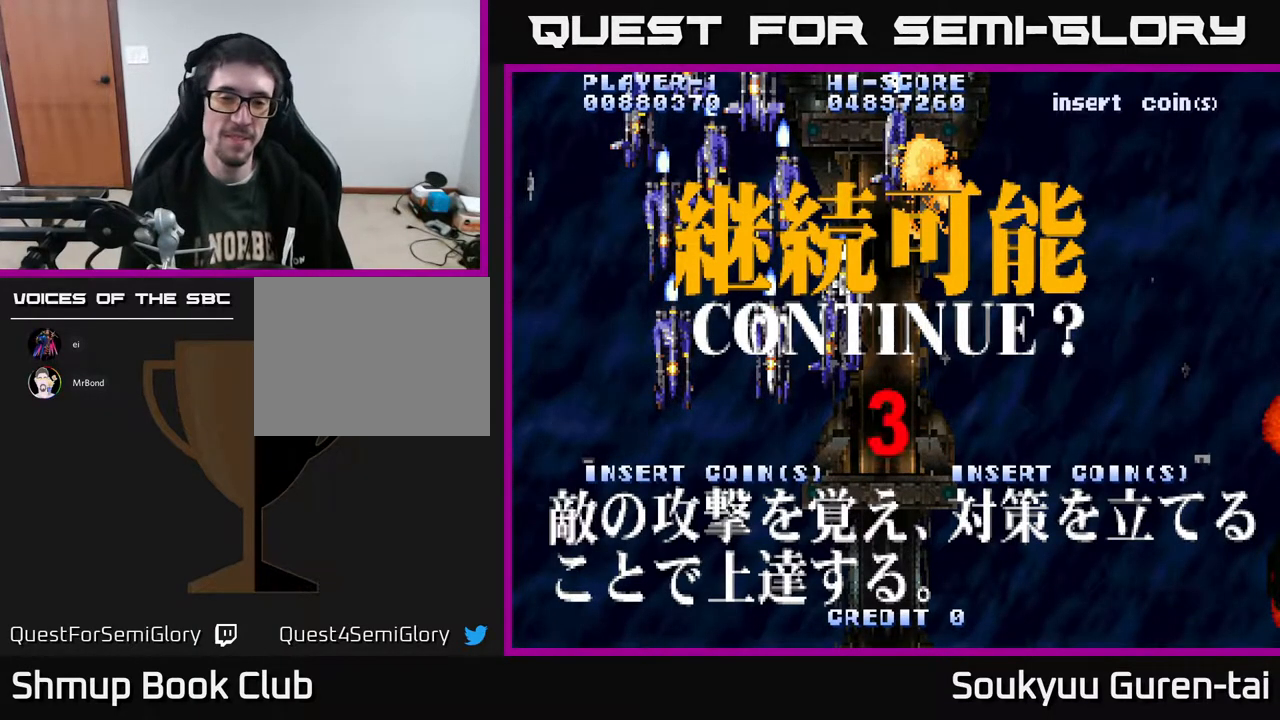
{"dt_ms": 500, "buttons": [], "right_stick": "center", "events": [[67, "A", "down"], [133, "A", "up"], [133, "Y", "down"], [183, "Y", "up"], [317, "A", "down"], [350, "Y", "down"], [367, "A", "up"], [417, "Y", "up"]]}
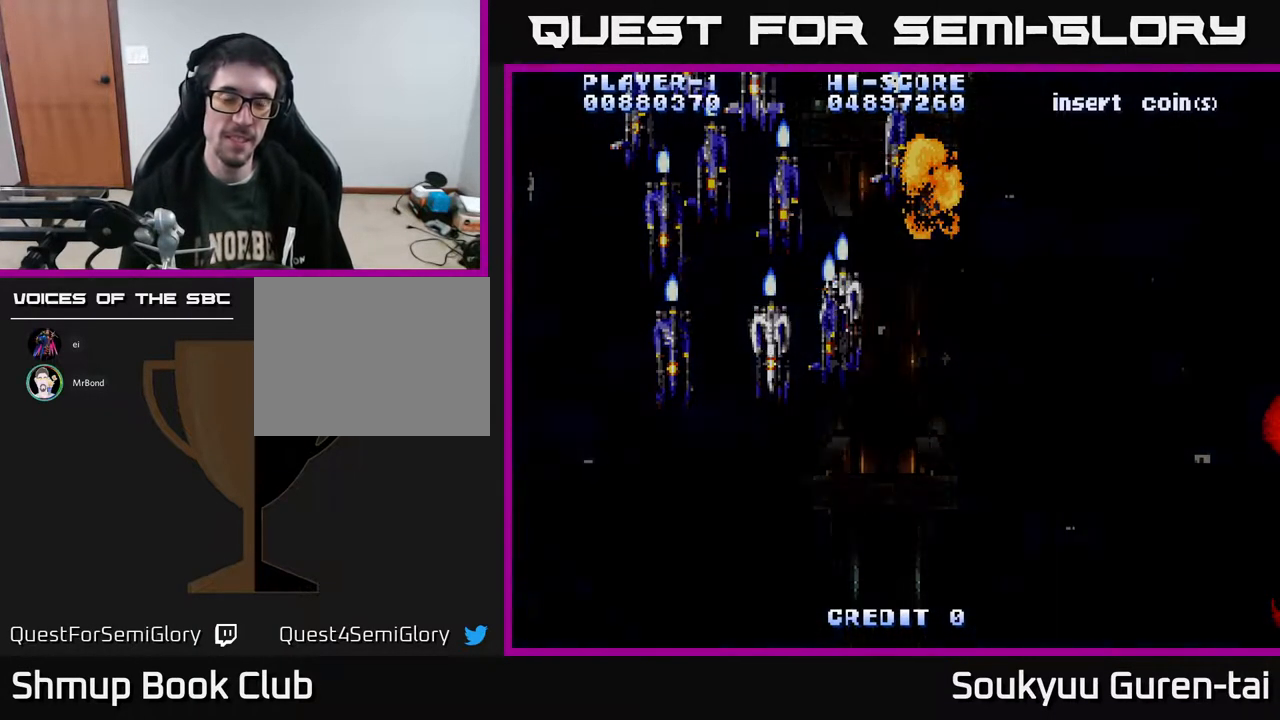
{"dt_ms": 500, "buttons": [], "right_stick": "center", "events": []}
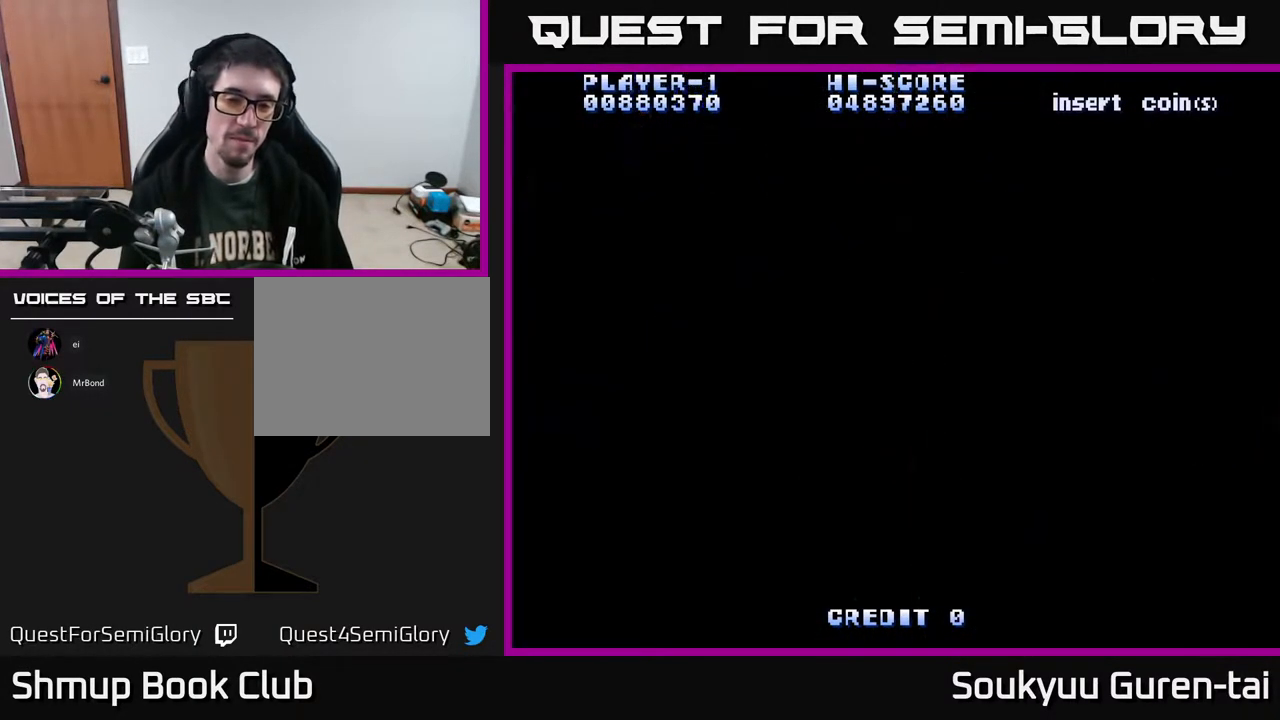
{"dt_ms": 500, "buttons": ["START"], "right_stick": "center", "events": [[17, "SELECT", "down"], [150, "SELECT", "up"], [267, "START", "down"], [350, "START", "up"], [417, "START", "down"]]}
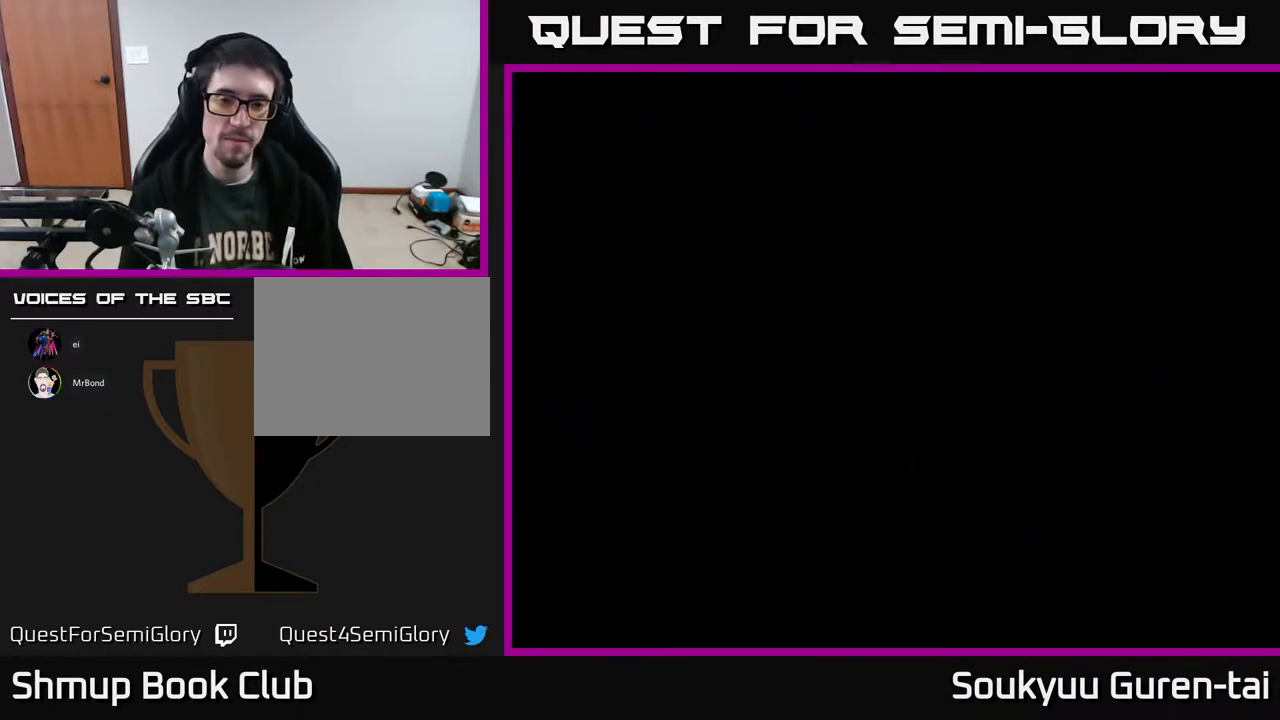
{"dt_ms": 500, "buttons": [], "right_stick": "center", "events": [[17, "START", "up"], [233, "START", "down"], [283, "START", "up"], [367, "START", "down"], [450, "START", "up"]]}
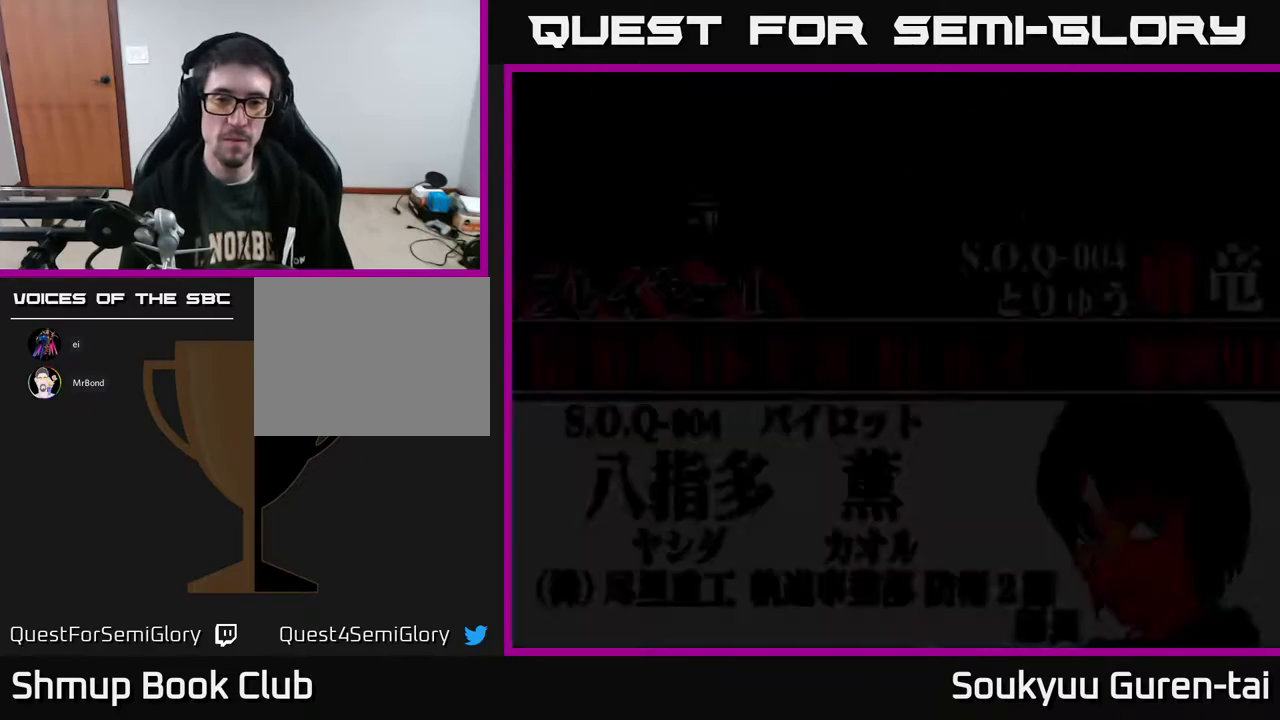
{"dt_ms": 500, "buttons": [], "right_stick": "center", "events": [[383, "DPAD_RIGHT", "down"], [500, "DPAD_RIGHT", "up"]]}
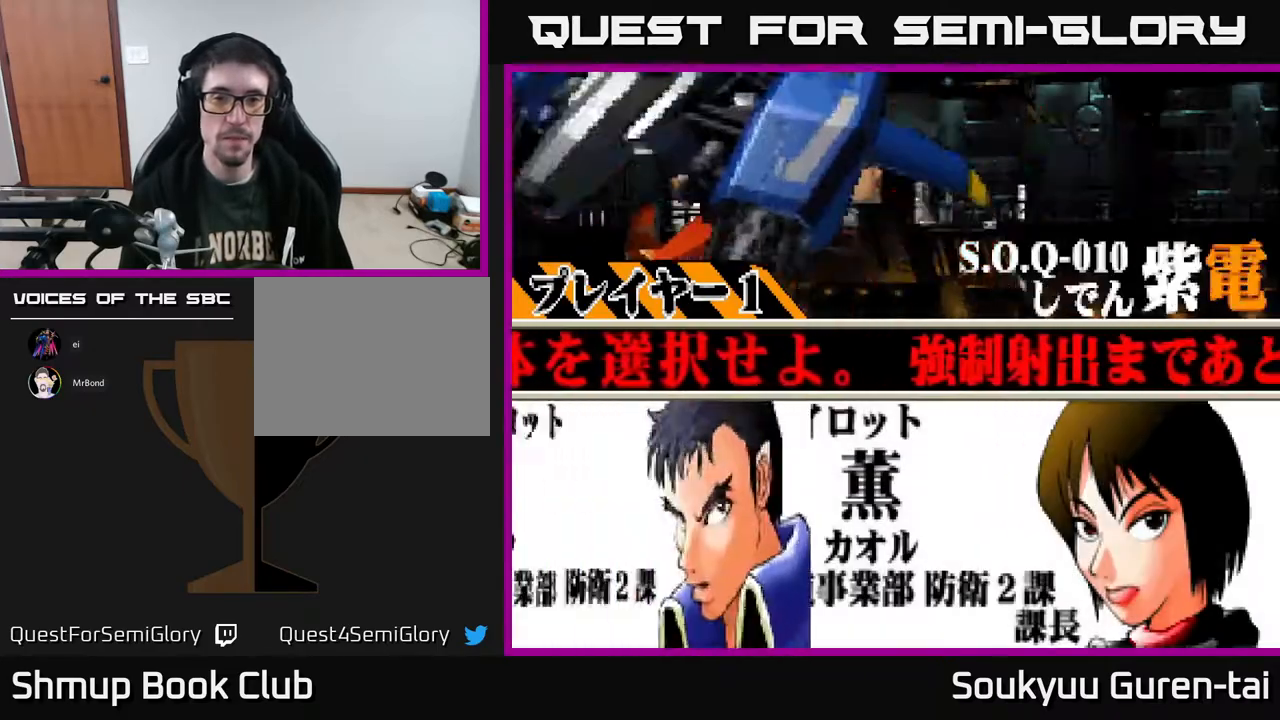
{"dt_ms": 500, "buttons": ["A"], "right_stick": "center", "events": [[383, "A", "down"]]}
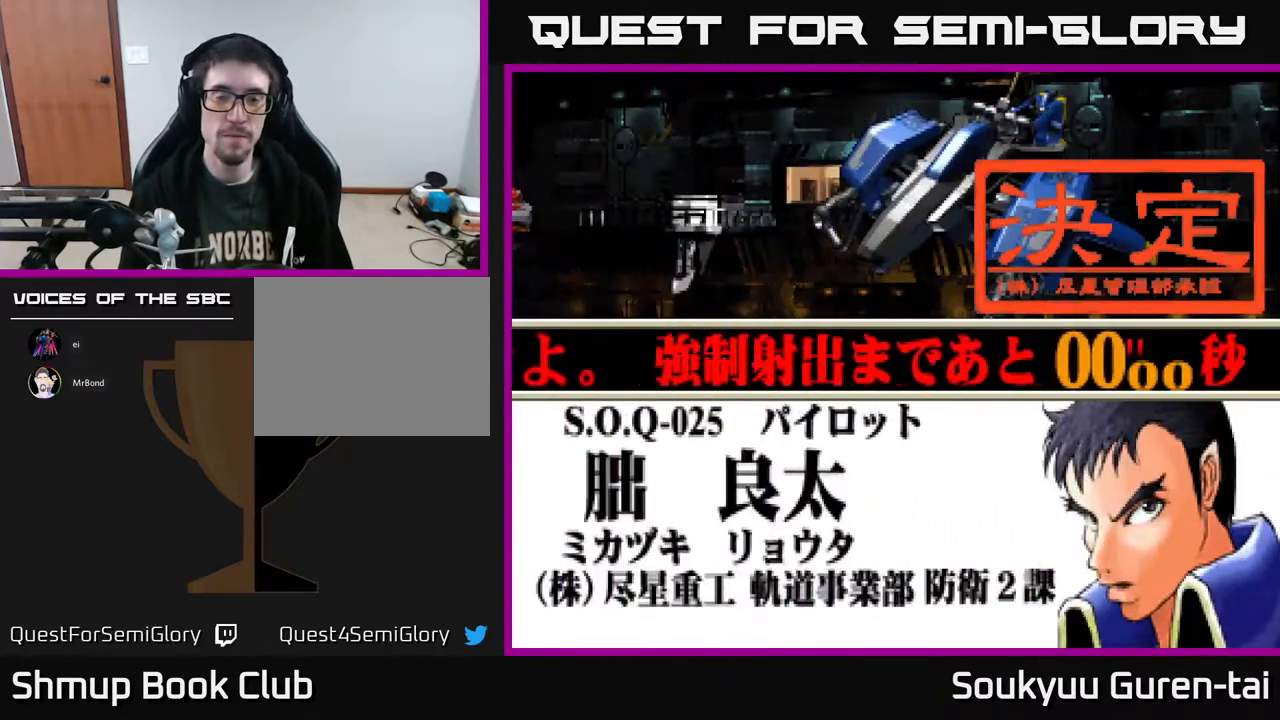
{"dt_ms": 500, "buttons": ["START"], "right_stick": "center", "events": [[33, "A", "up"], [383, "START", "down"]]}
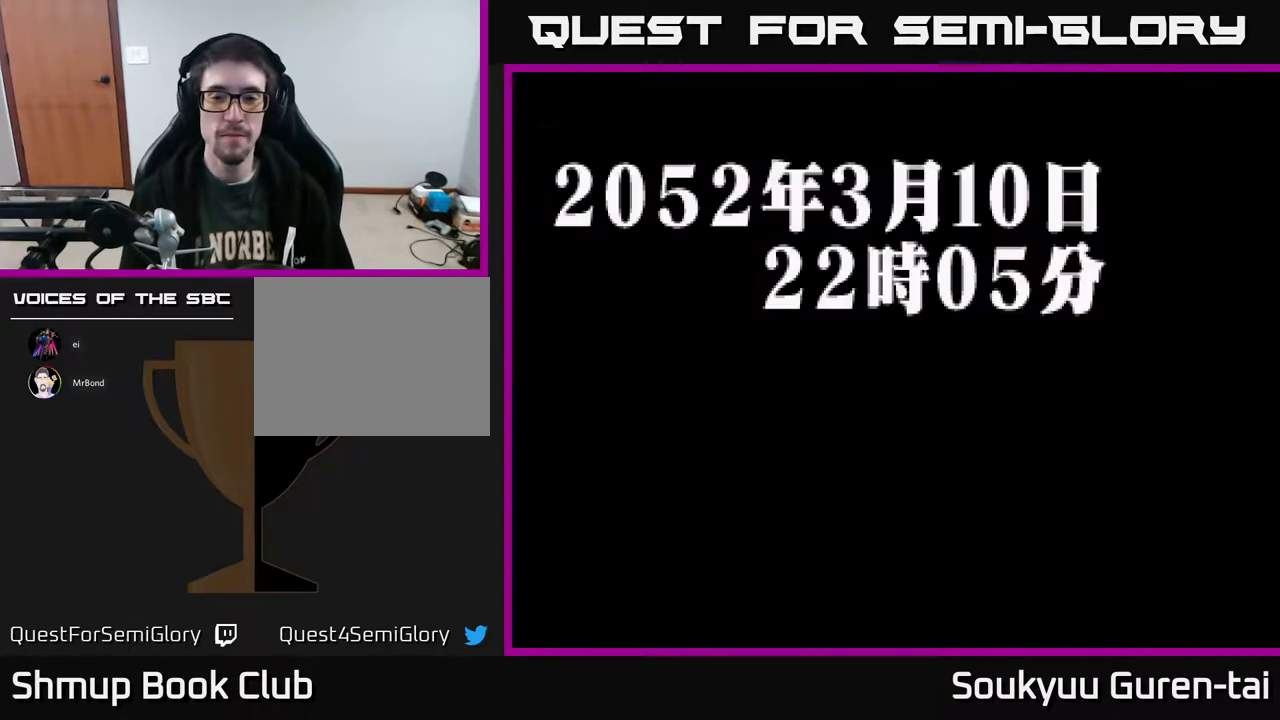
{"dt_ms": 500, "buttons": [], "right_stick": "center", "events": [[50, "START", "up"], [350, "START", "down"], [500, "START", "up"]]}
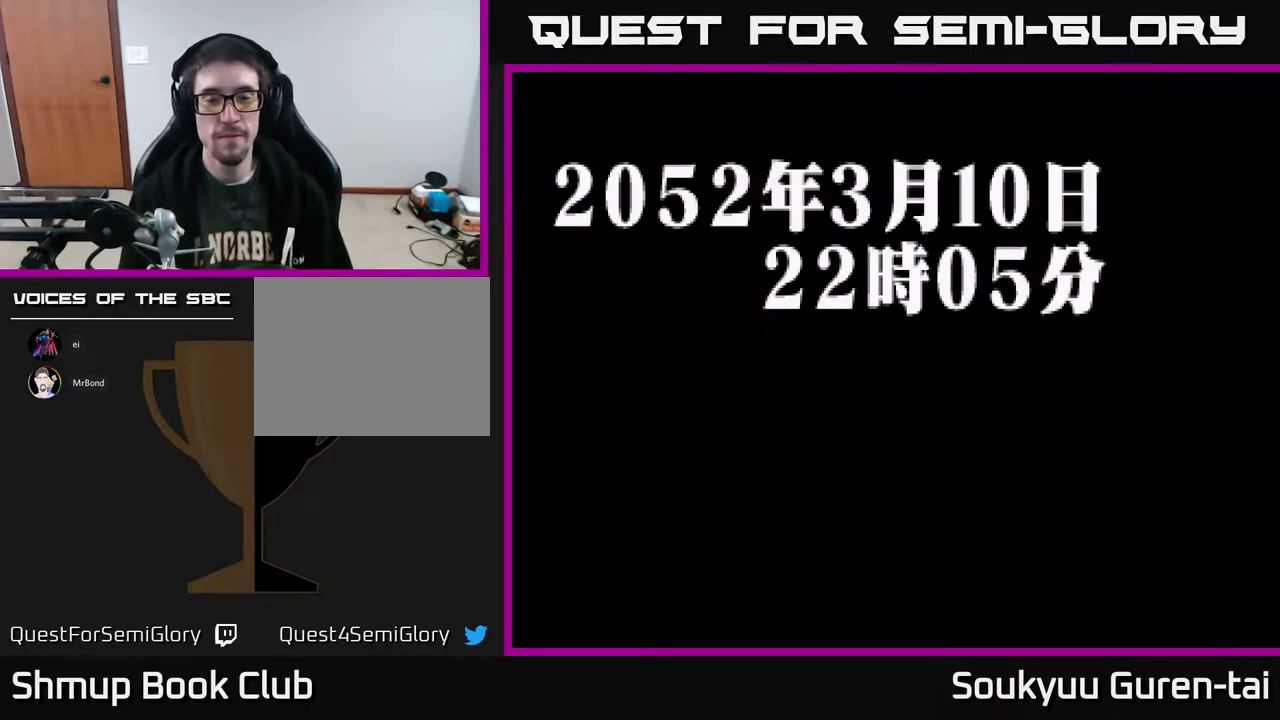
{"dt_ms": 500, "buttons": [], "right_stick": "center"}
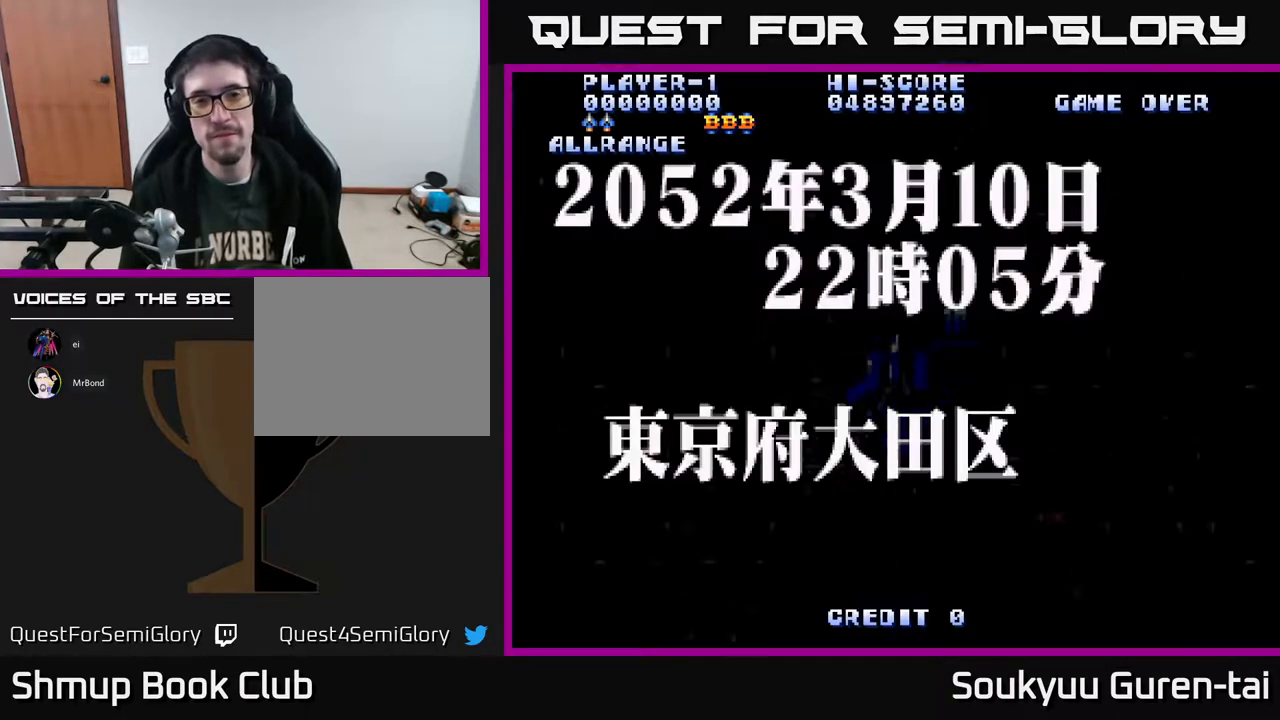
{"dt_ms": 500, "buttons": [], "right_stick": "center", "events": [[17, "START", "down"], [150, "START", "up"]]}
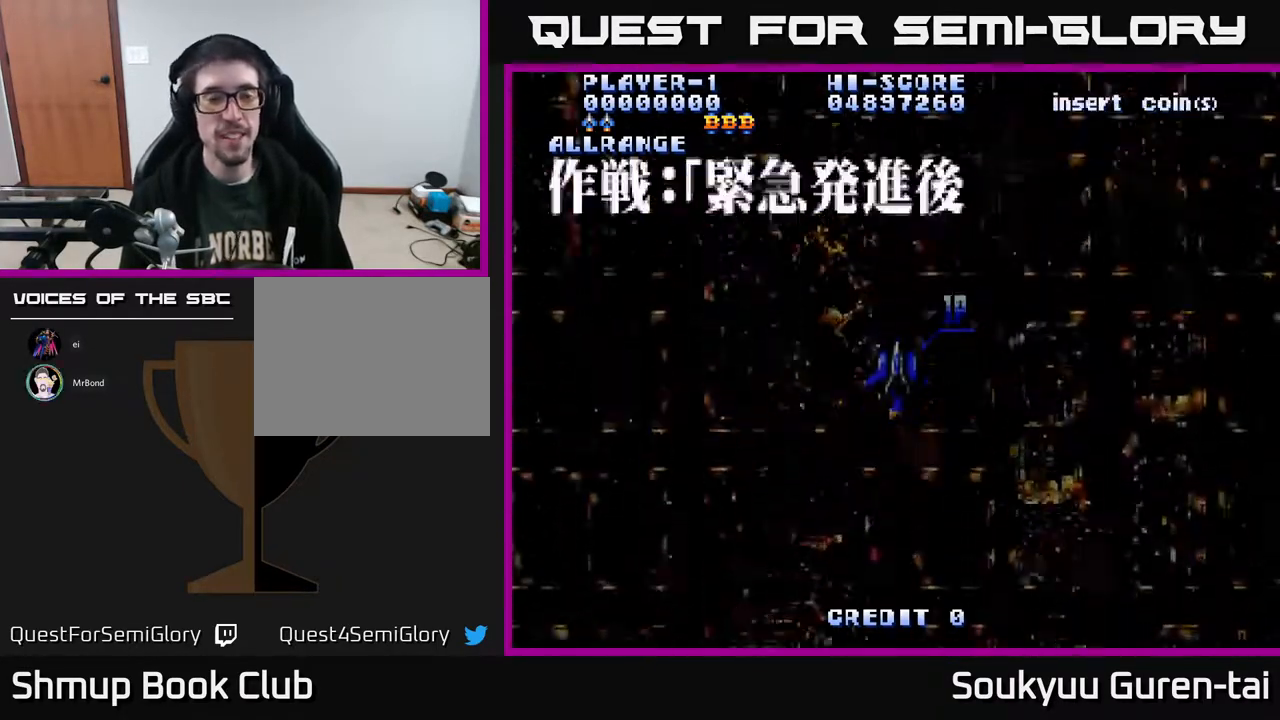
{"dt_ms": 500, "buttons": [], "right_stick": "center", "events": [[317, "Y", "down"], [417, "Y", "up"]]}
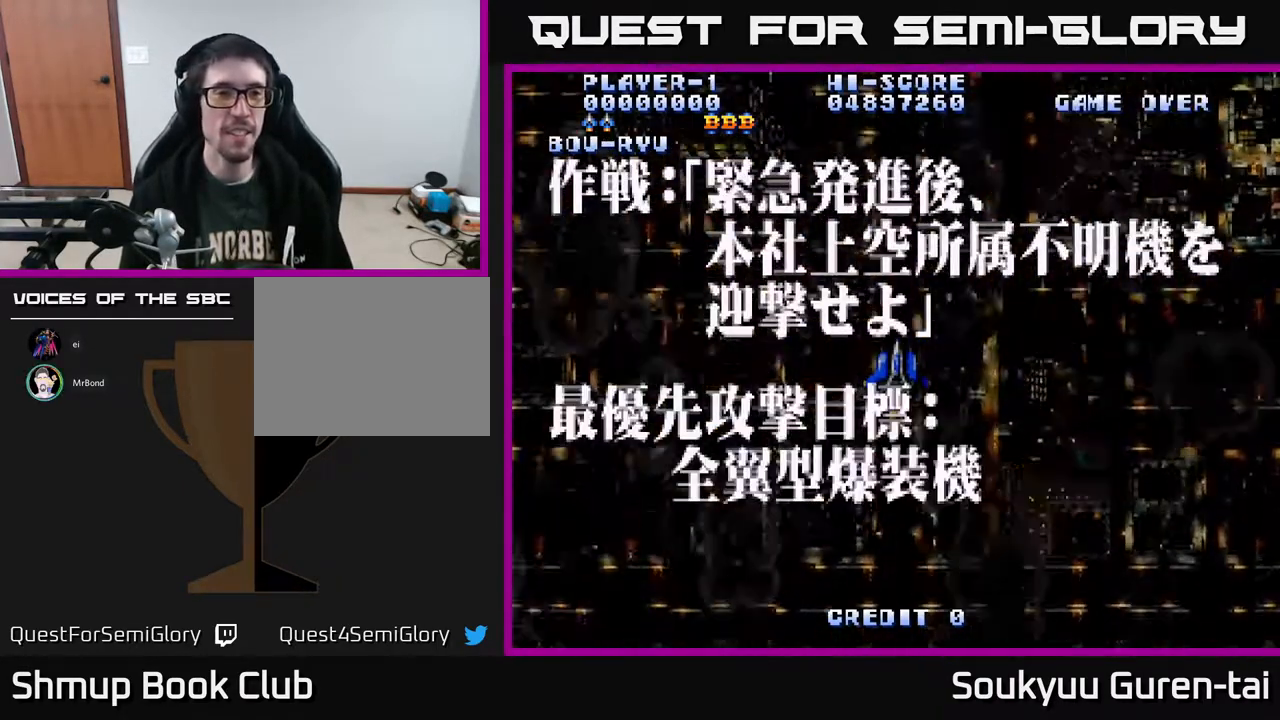
{"dt_ms": 500, "buttons": ["A"], "right_stick": "center", "events": [[367, "A", "down"]]}
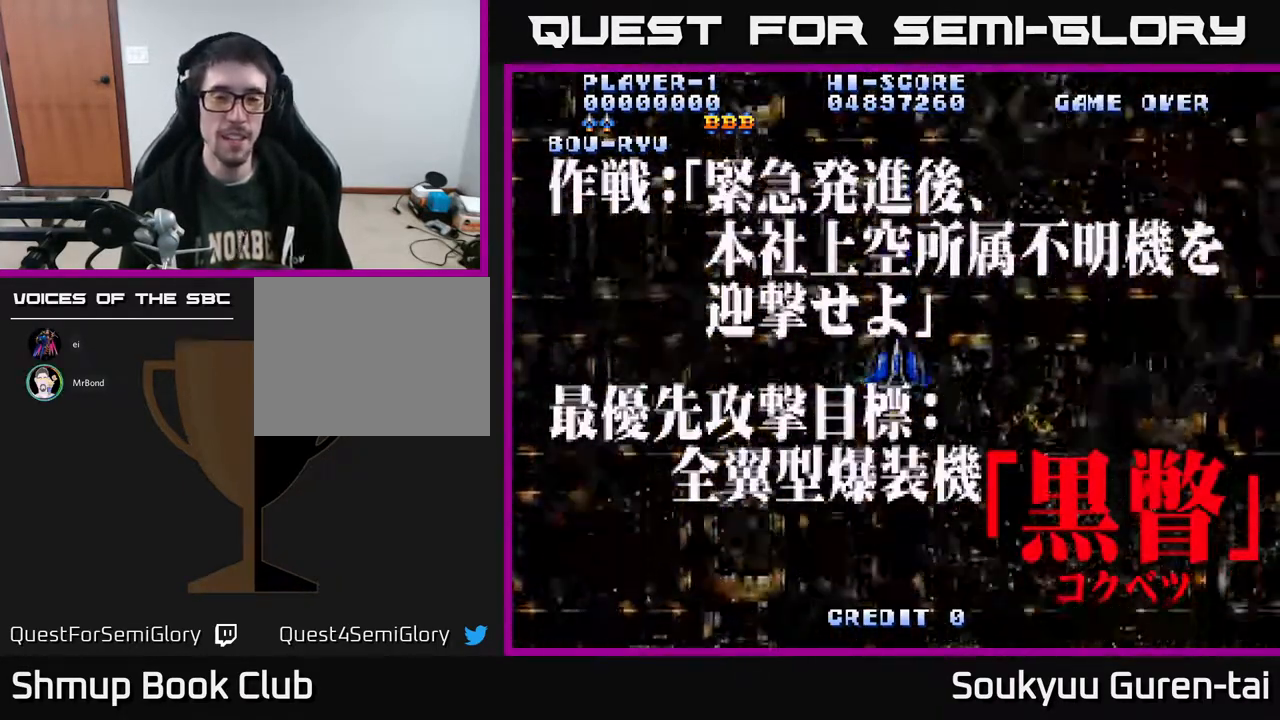
{"dt_ms": 500, "buttons": ["A"], "right_stick": "center", "events": []}
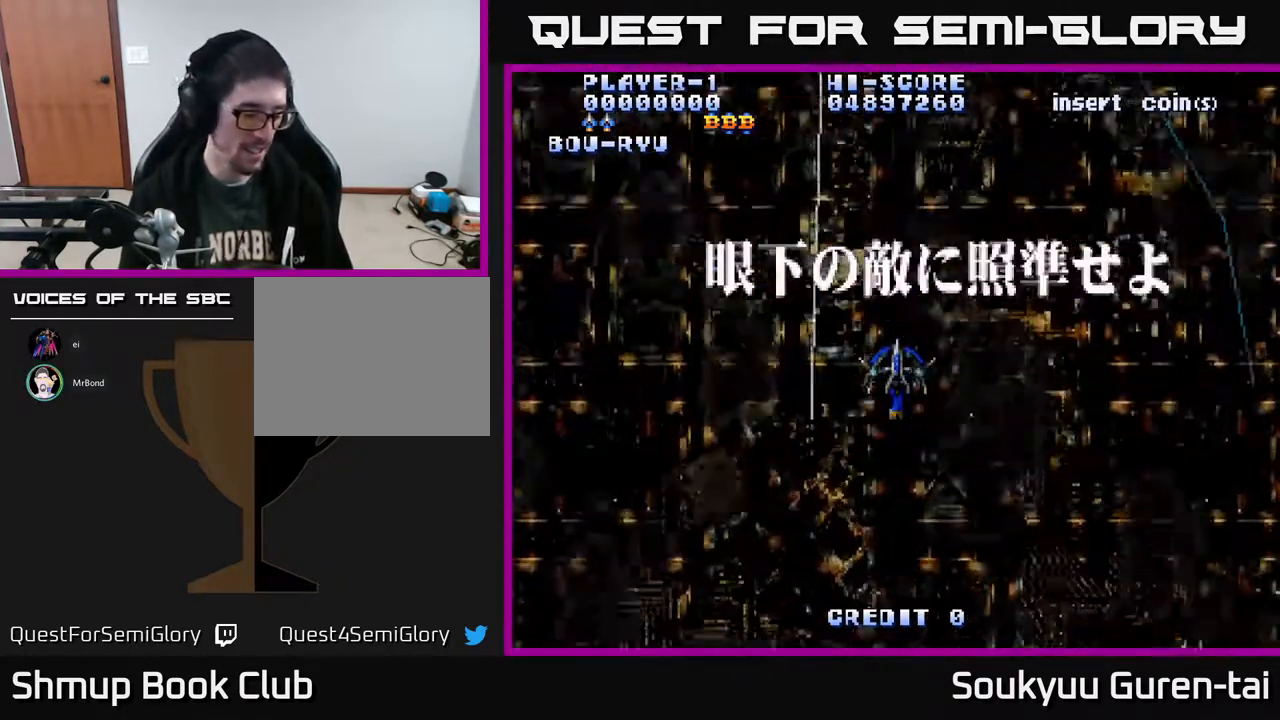
{"dt_ms": 500, "buttons": ["A"], "right_stick": "center", "events": []}
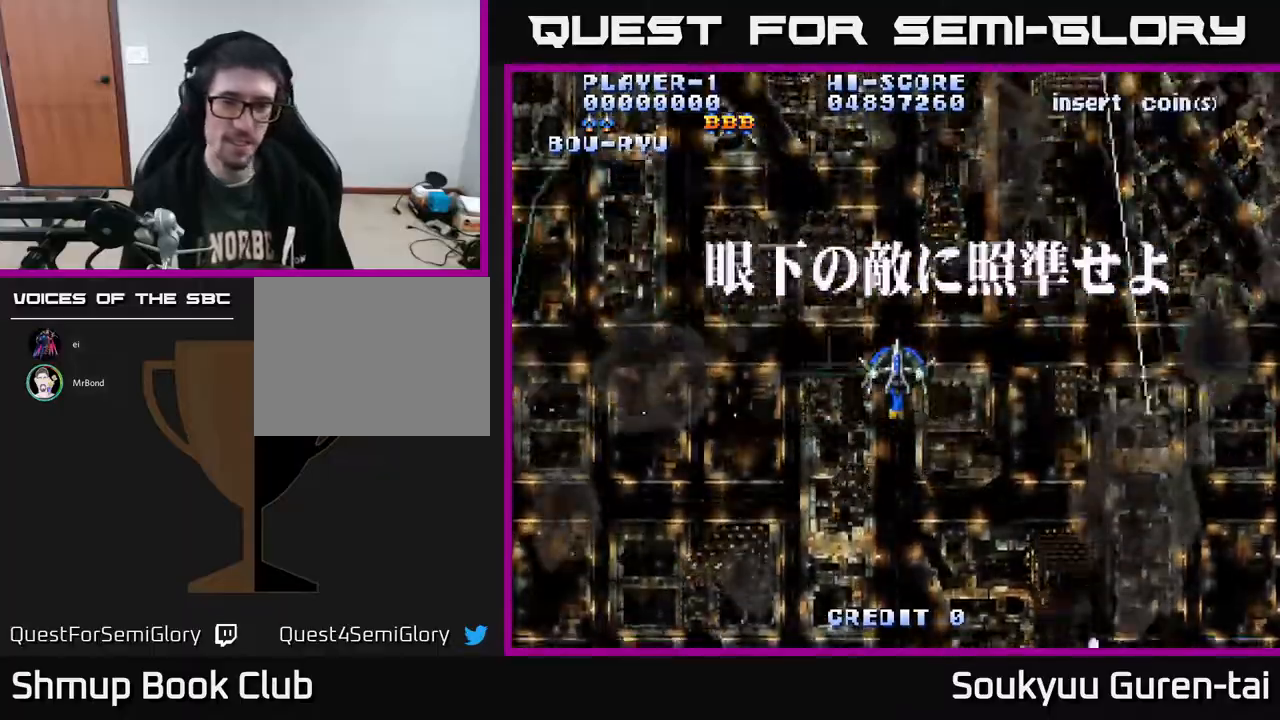
{"dt_ms": 500, "buttons": ["A"], "right_stick": "center", "events": [[183, "DPAD_DOWN", "down"], [500, "DPAD_DOWN", "up"]]}
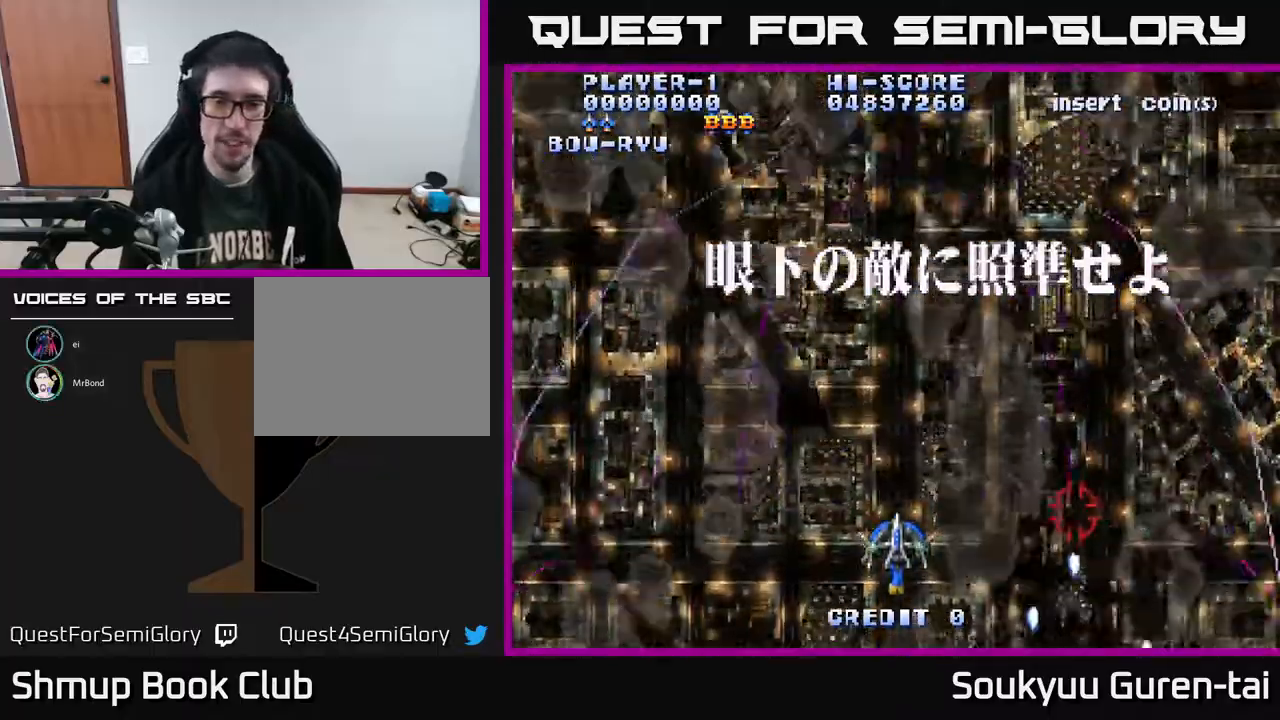
{"dt_ms": 500, "buttons": ["A", "DPAD_DOWN", "DPAD_RIGHT"], "right_stick": "center", "events": [[33, "DPAD_RIGHT", "down"], [100, "DPAD_UP", "down"], [167, "DPAD_UP", "up"], [267, "DPAD_DOWN", "down"]]}
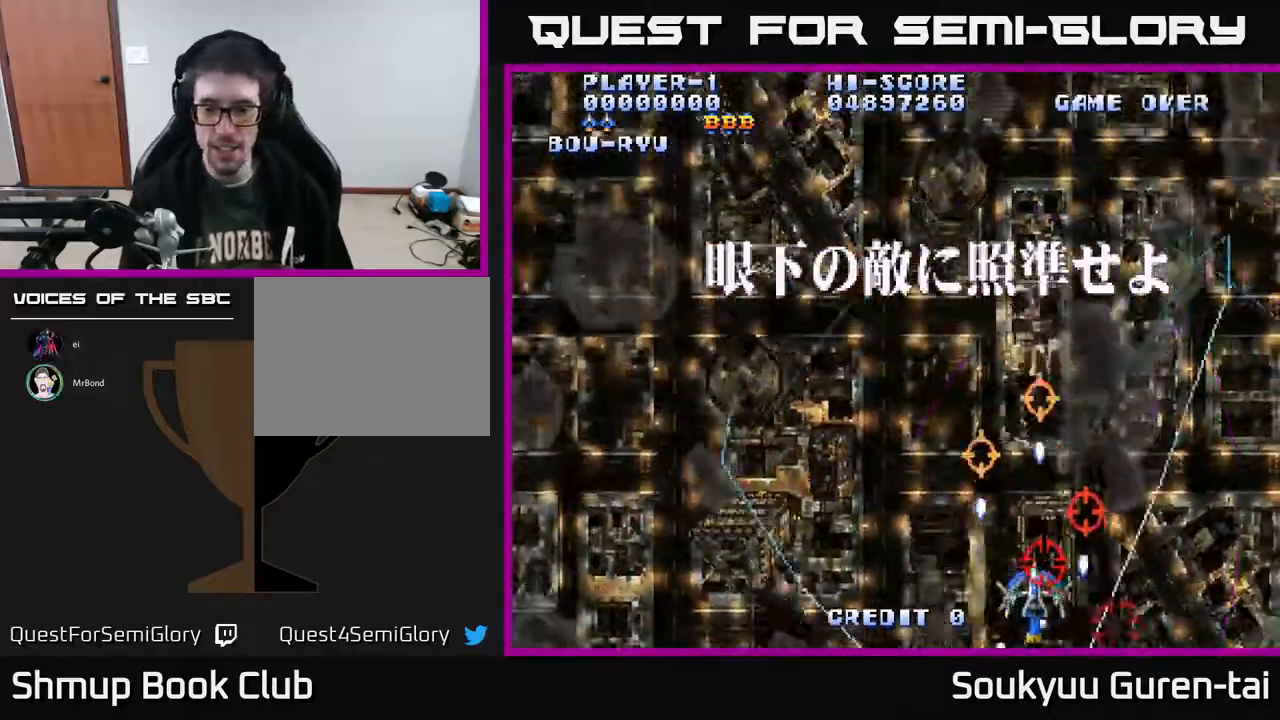
{"dt_ms": 500, "buttons": ["A", "DPAD_LEFT"], "right_stick": "center", "events": [[133, "DPAD_RIGHT", "up"], [167, "DPAD_RIGHT", "down"], [267, "DPAD_DOWN", "up"], [300, "DPAD_RIGHT", "up"], [333, "DPAD_LEFT", "down"]]}